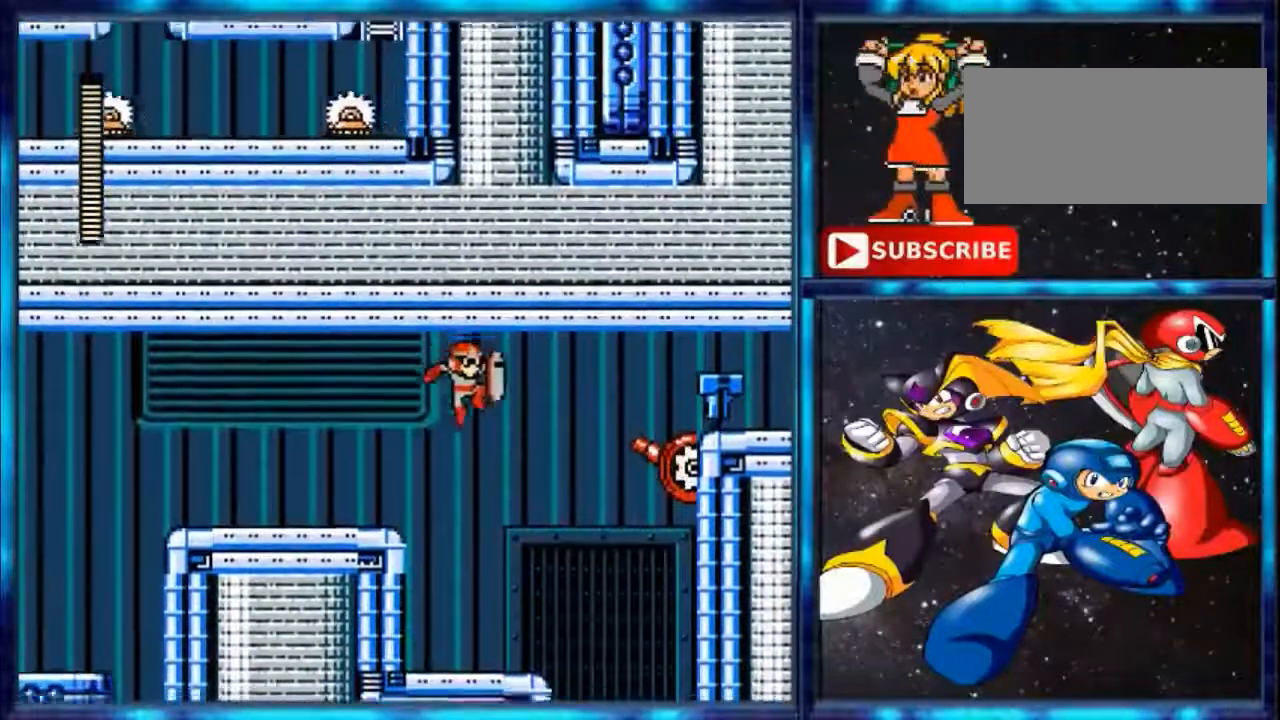
Gameplay with a controller (Nintendo layout); each line is a JSON object with the inputs held at the frame after it. "events" lists button and stick changes between this image and that frame as [ms after this image, input, new state], when the widget could be followed in between. Not read: L3 R3.
{"buttons": ["A"], "events": [[400, "DPAD_RIGHT", "up"]]}
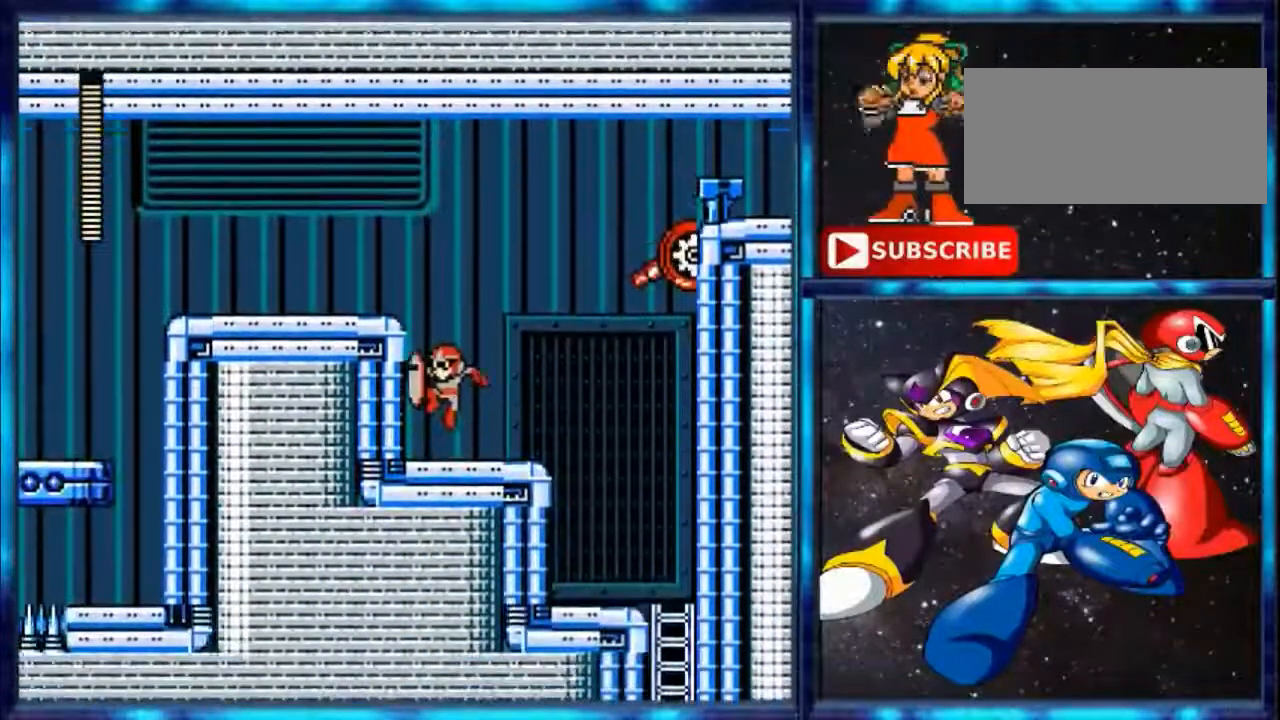
{"buttons": ["A", "DPAD_LEFT"], "events": [[480, "DPAD_LEFT", "down"]]}
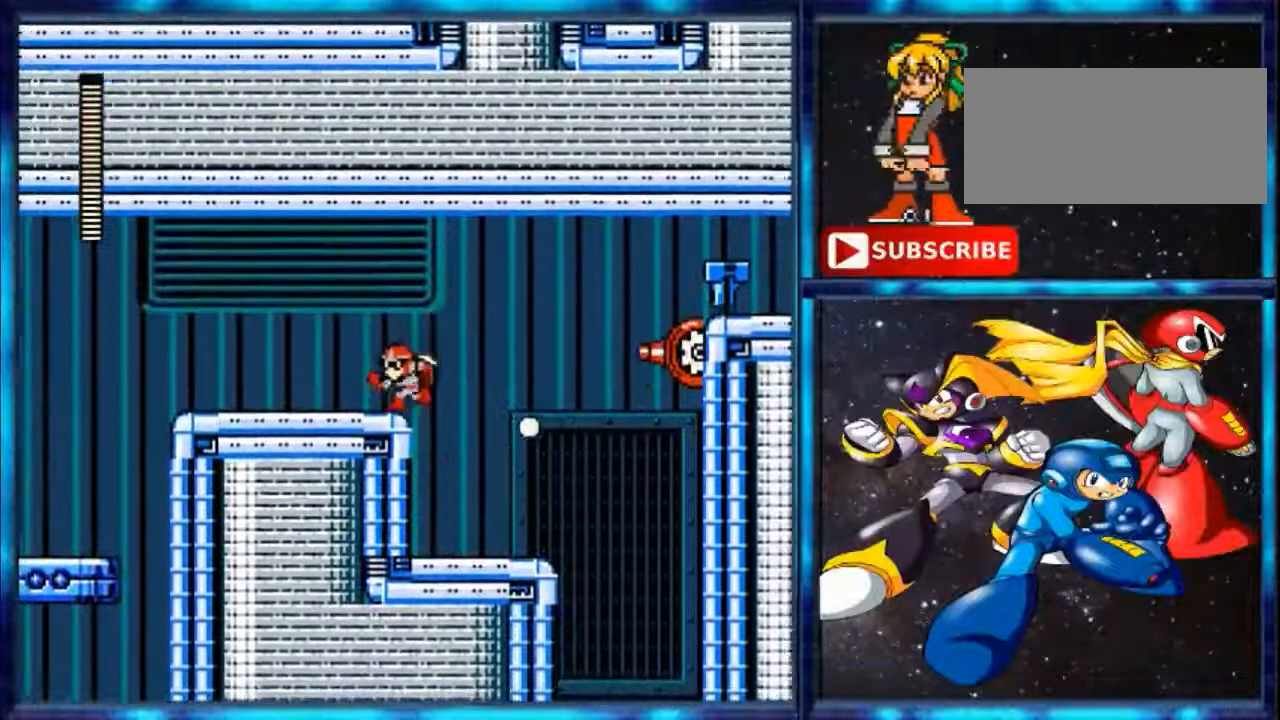
{"buttons": ["A", "DPAD_RIGHT"], "events": [[120, "DPAD_LEFT", "up"], [240, "A", "up"], [280, "A", "down"], [480, "DPAD_RIGHT", "down"]]}
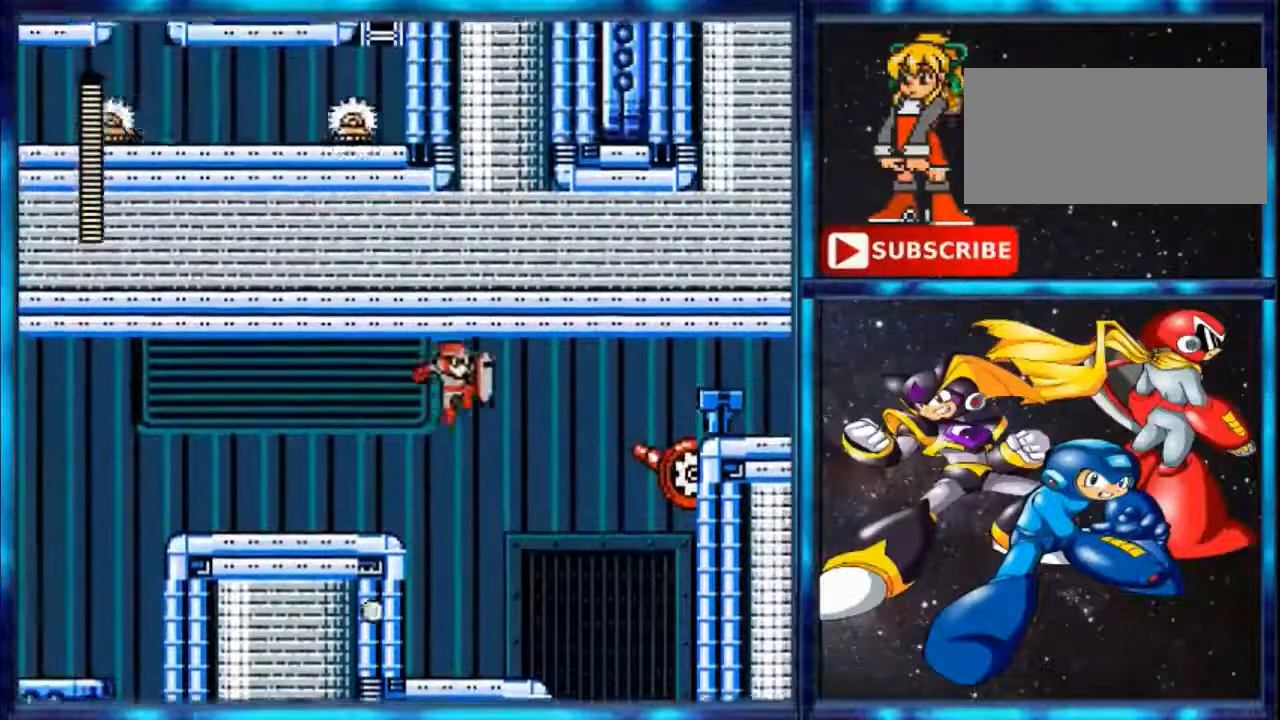
{"buttons": ["DPAD_LEFT"], "events": [[240, "DPAD_RIGHT", "up"], [480, "A", "up"], [480, "DPAD_LEFT", "down"]]}
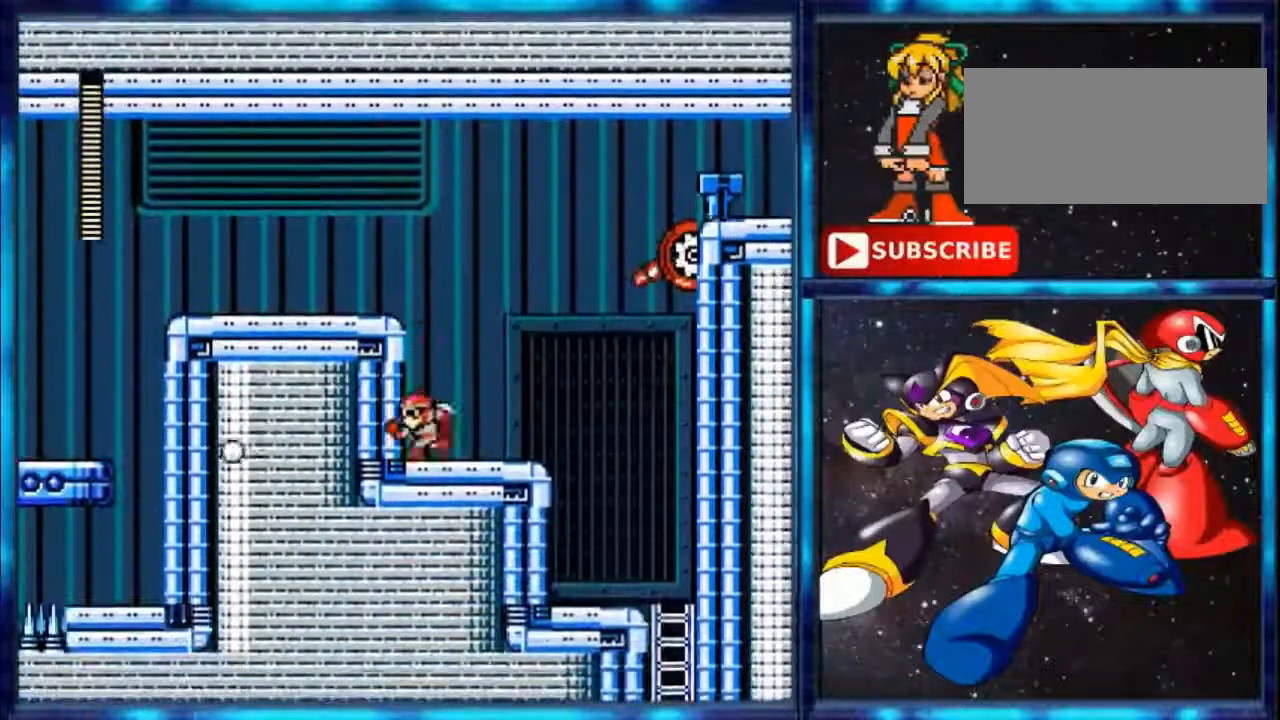
{"buttons": ["A", "DPAD_LEFT"], "events": [[120, "A", "down"]]}
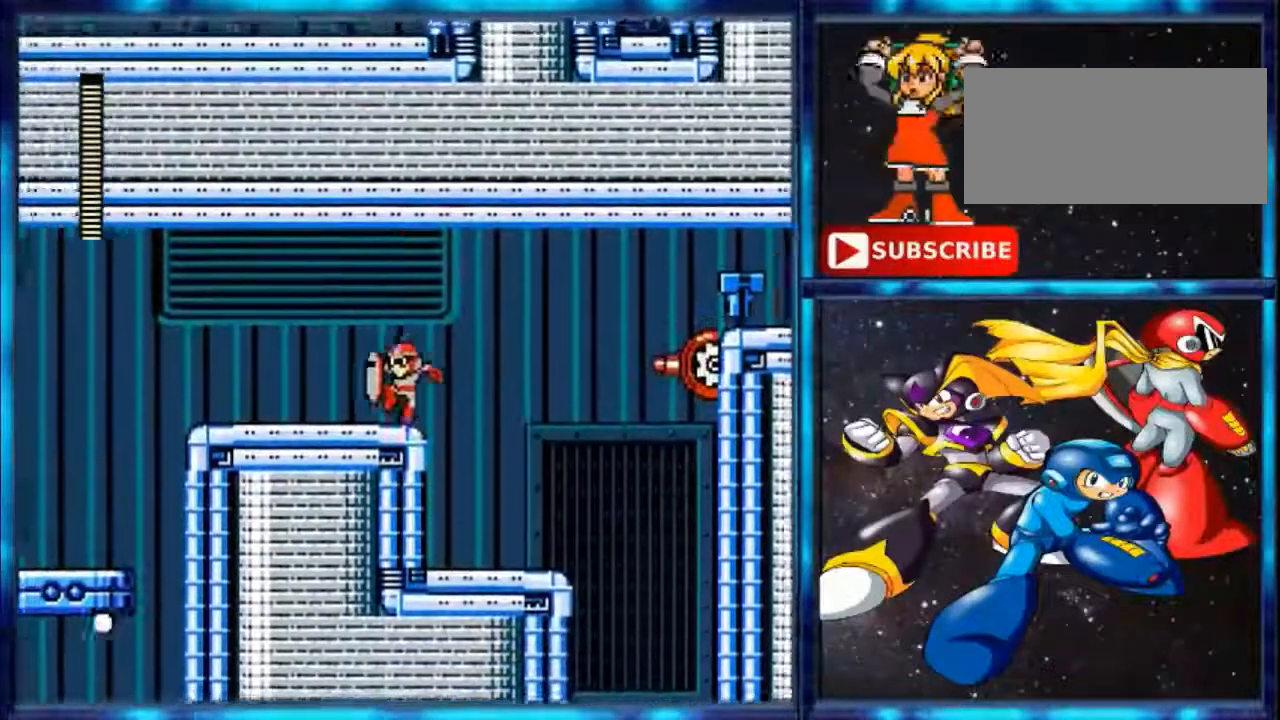
{"buttons": ["DPAD_LEFT"], "events": [[80, "A", "up"], [360, "Y", "down"], [480, "Y", "up"]]}
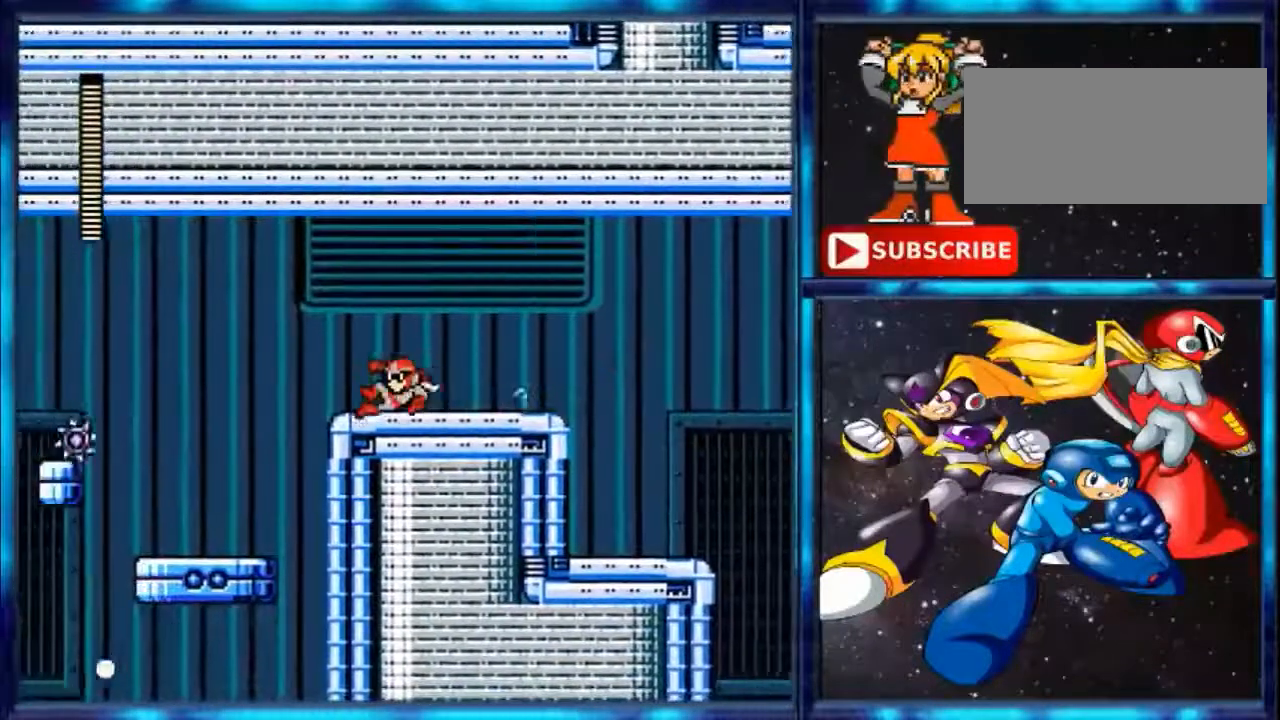
{"buttons": ["DPAD_LEFT"], "events": [[240, "A", "down"], [400, "A", "up"]]}
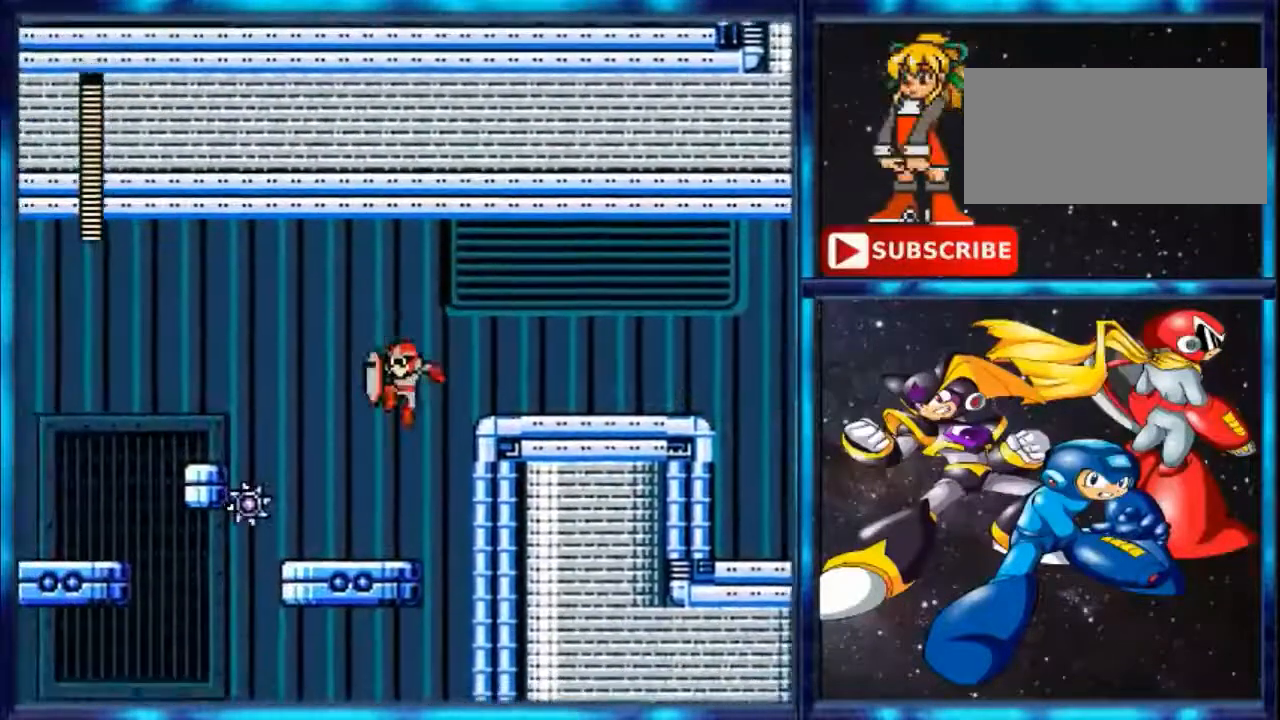
{"buttons": ["B", "DPAD_LEFT"], "events": [[360, "B", "down"]]}
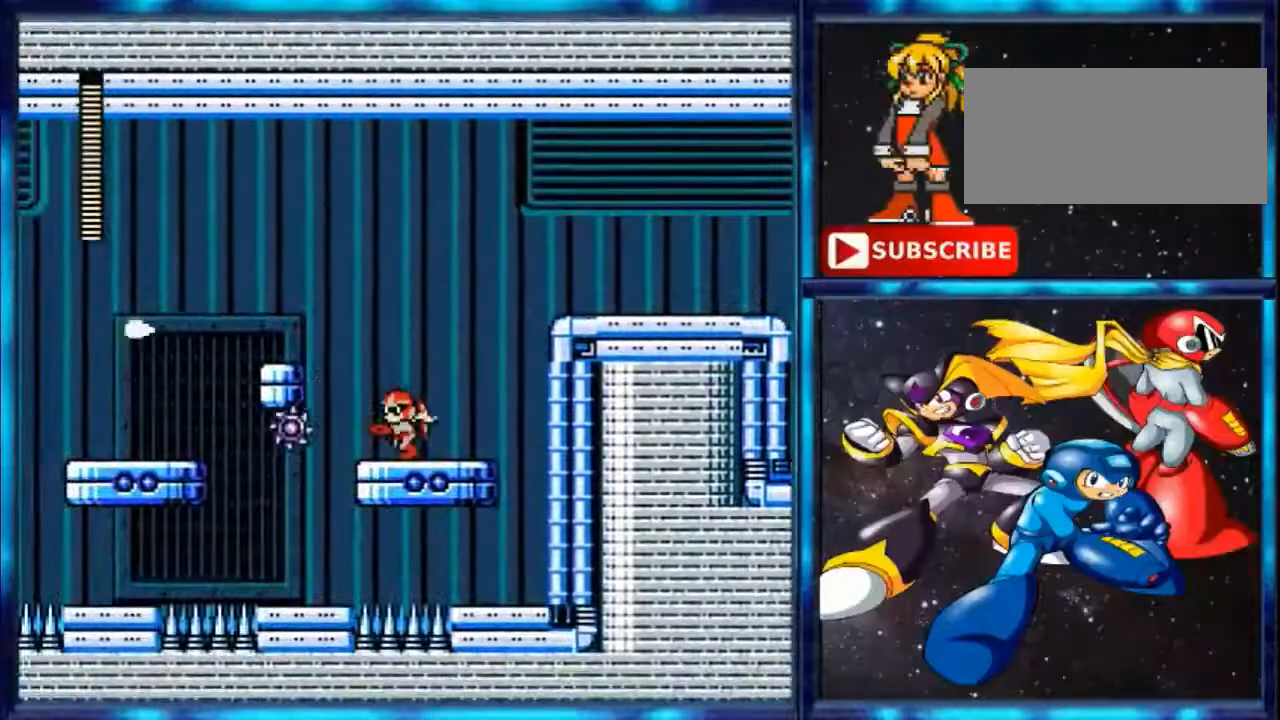
{"buttons": ["A", "DPAD_LEFT"], "events": [[80, "B", "up"], [200, "A", "down"]]}
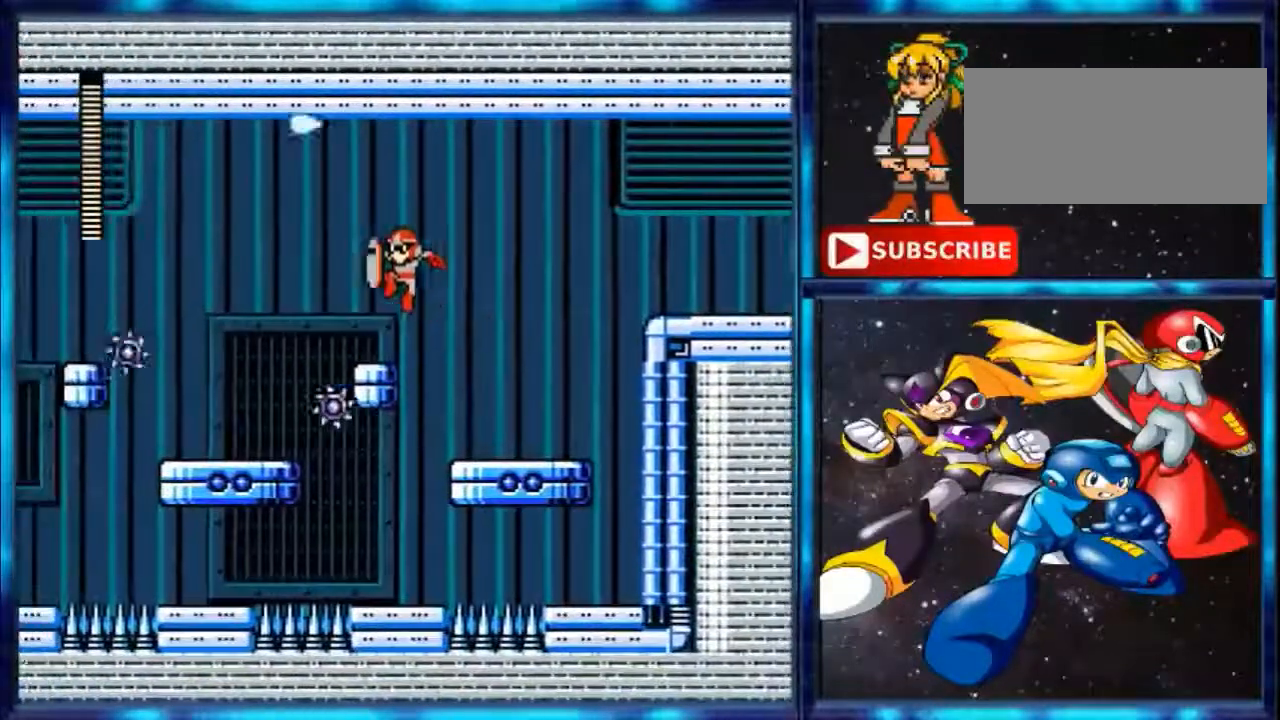
{"buttons": ["A", "DPAD_LEFT"], "events": [[120, "A", "up"], [320, "DPAD_LEFT", "up"], [440, "A", "down"], [440, "DPAD_LEFT", "down"]]}
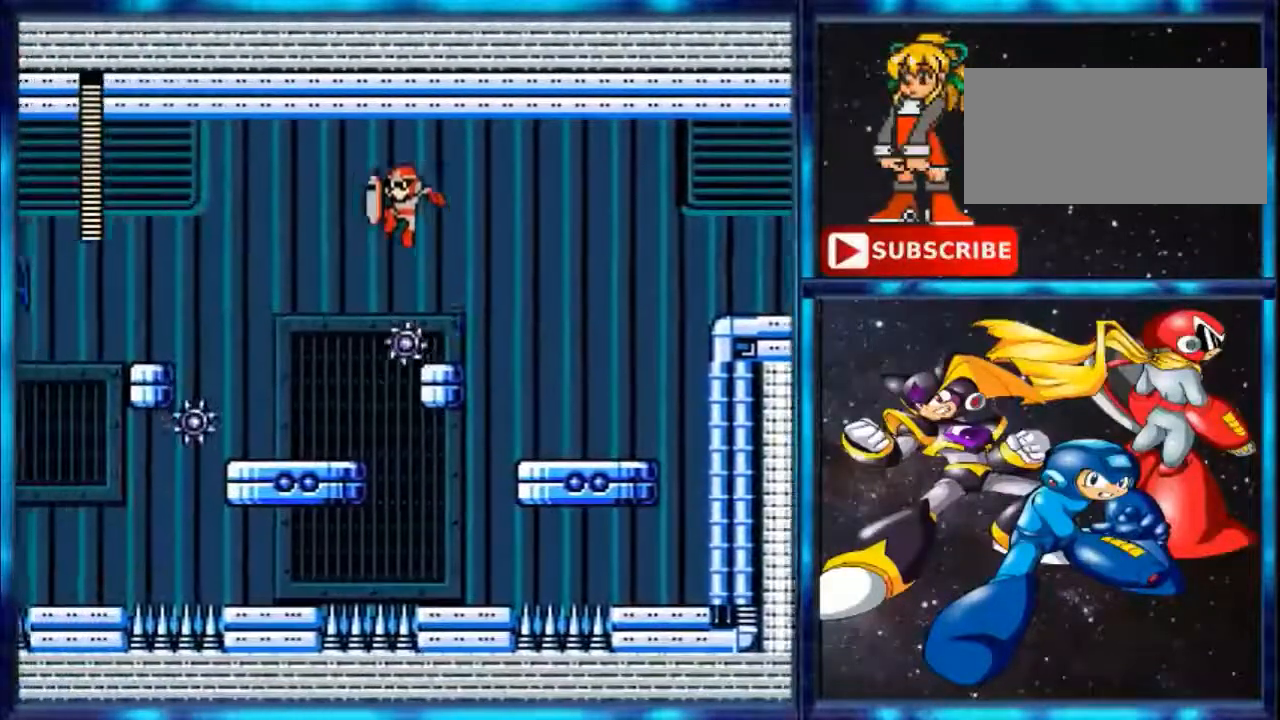
{"buttons": ["DPAD_LEFT"], "events": [[520, "A", "up"]]}
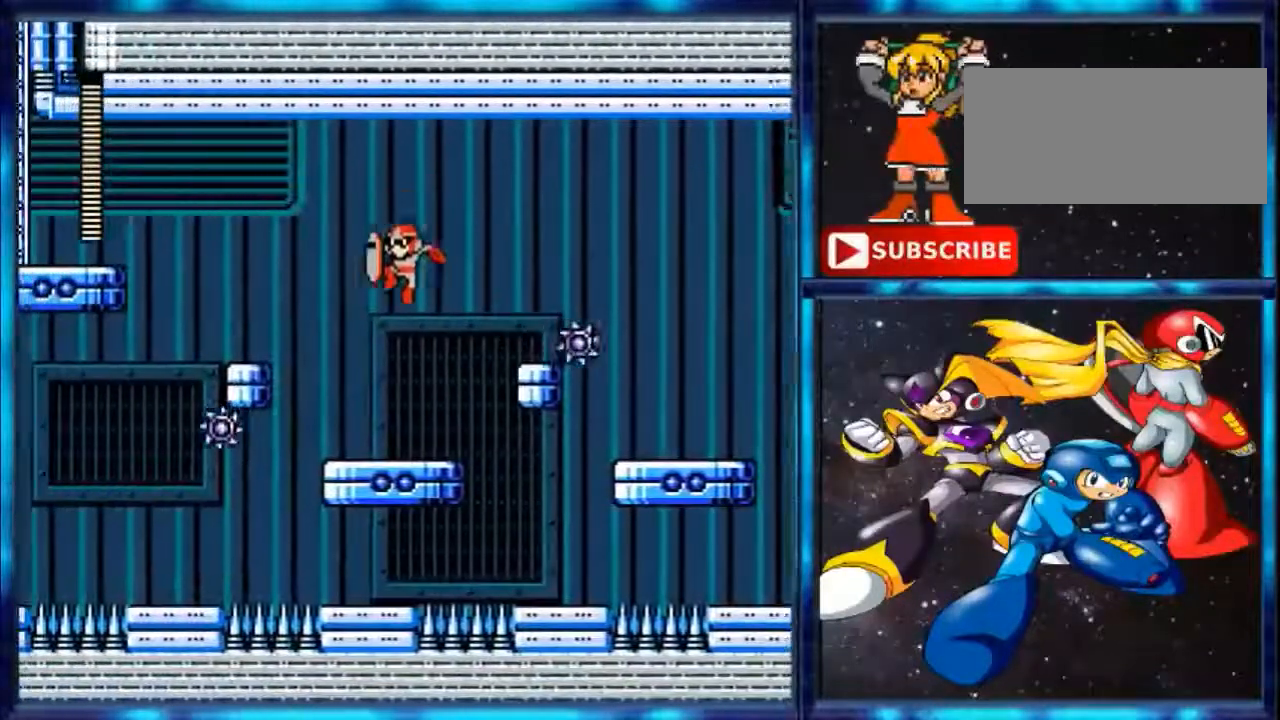
{"buttons": [], "events": [[280, "DPAD_LEFT", "up"]]}
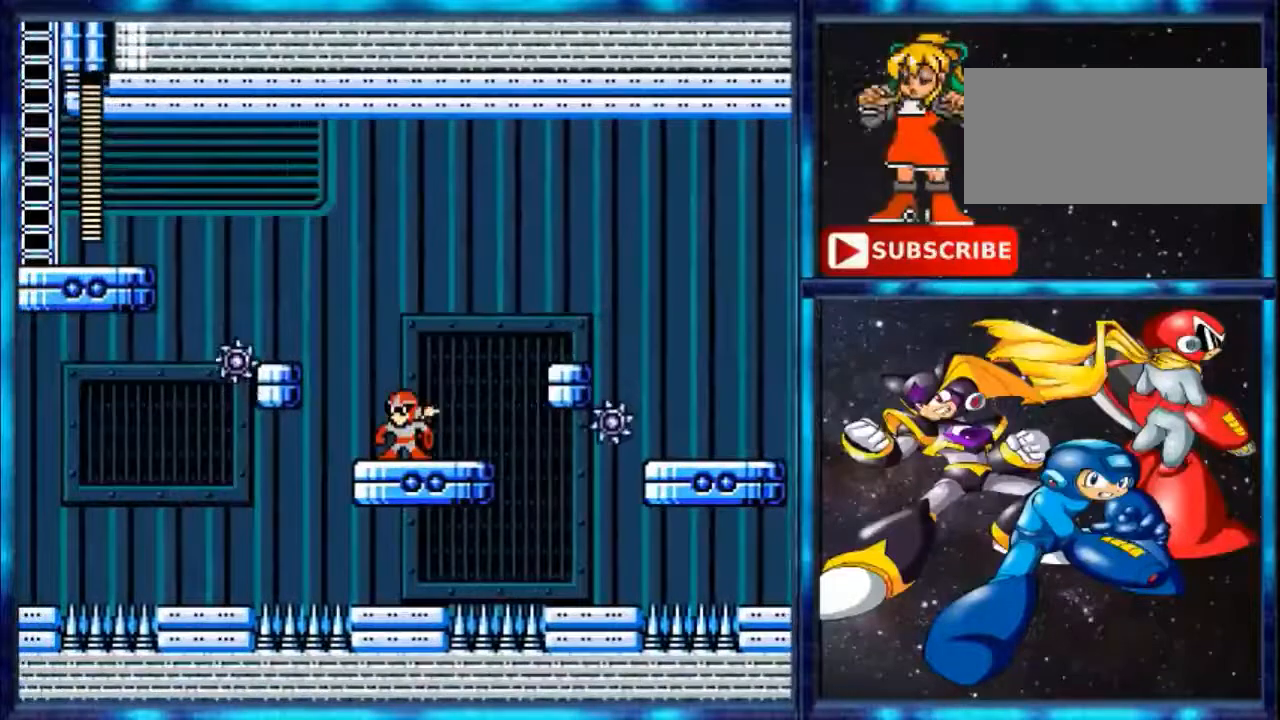
{"buttons": [], "events": []}
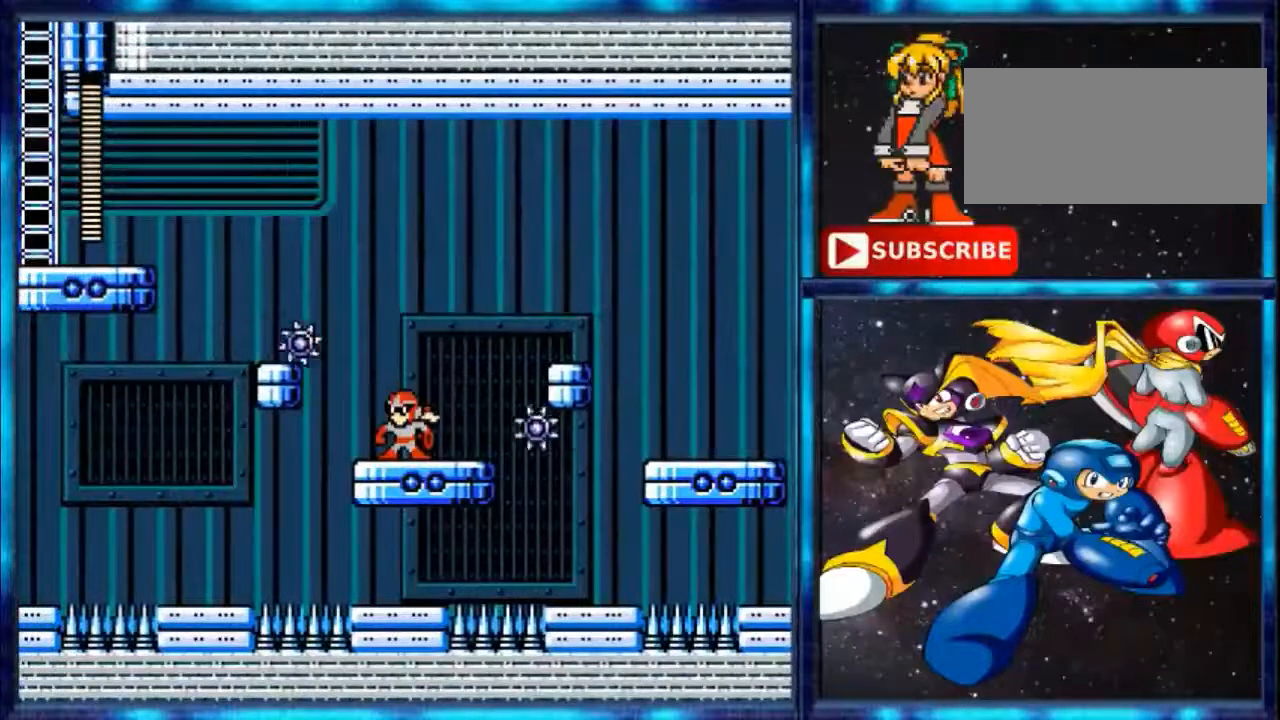
{"buttons": ["A", "DPAD_LEFT"], "events": [[440, "A", "down"], [440, "DPAD_LEFT", "down"]]}
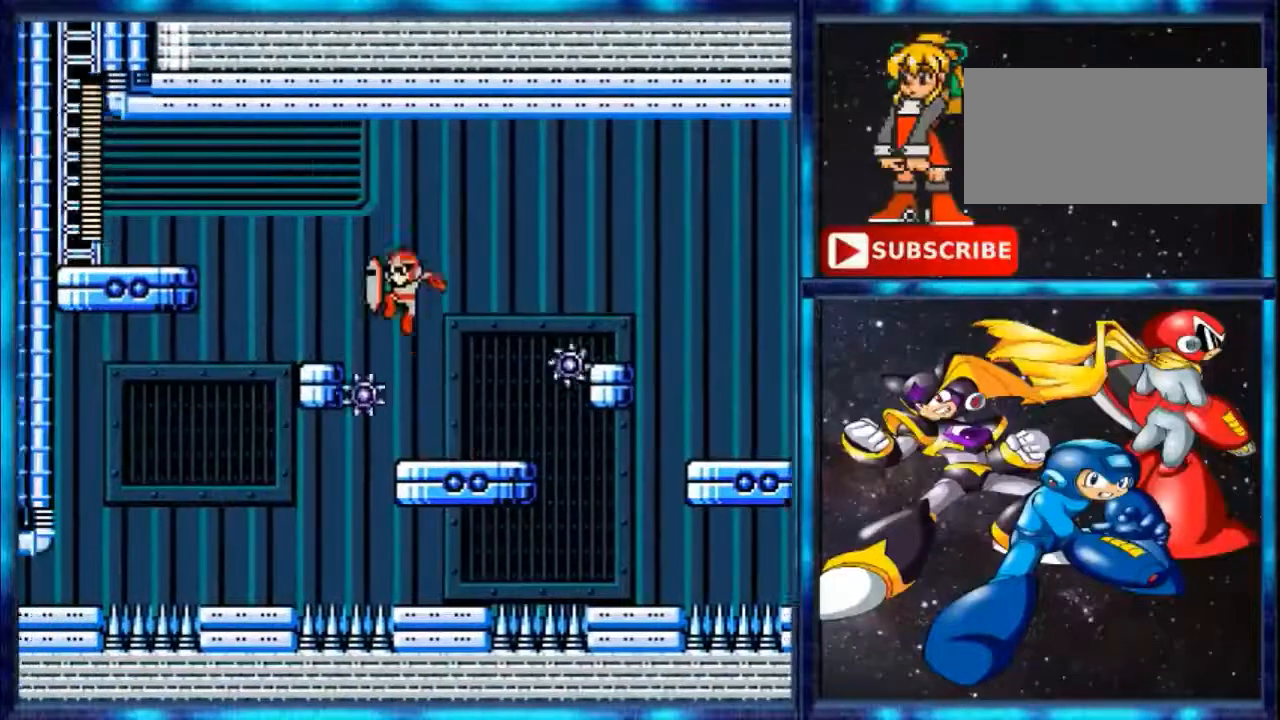
{"buttons": [], "events": [[520, "A", "up"], [520, "DPAD_LEFT", "up"]]}
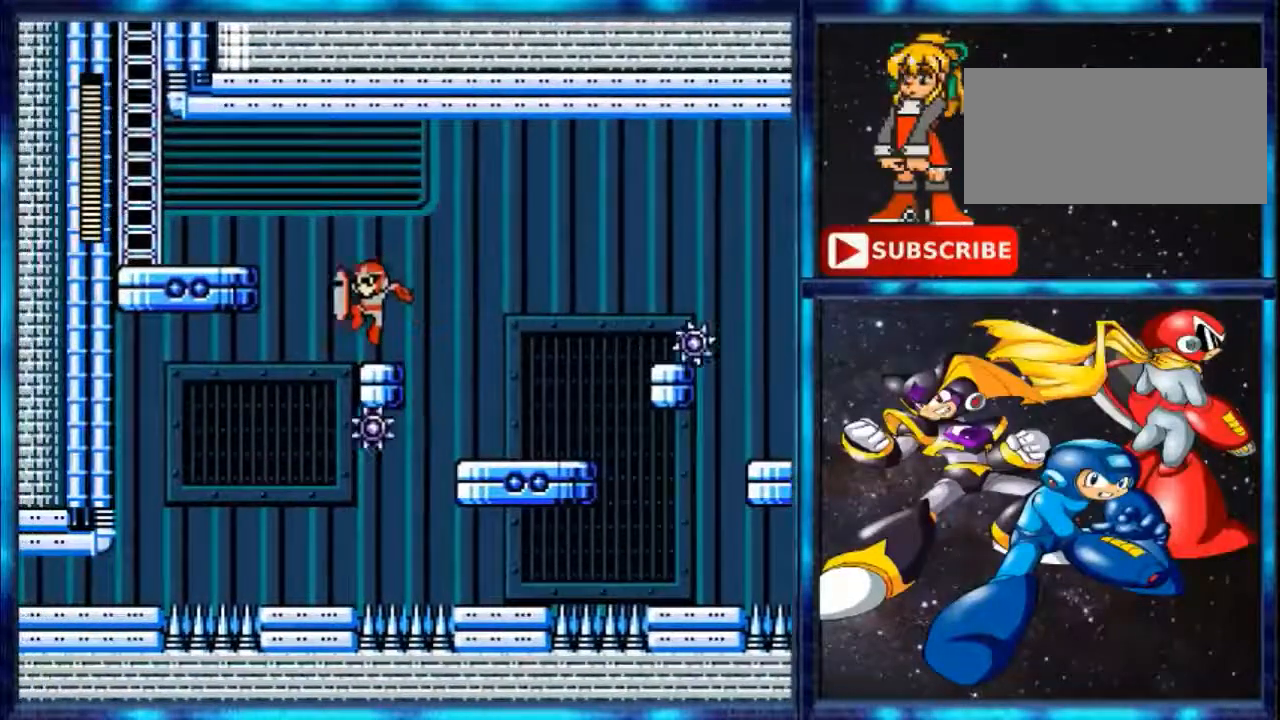
{"buttons": ["A", "DPAD_LEFT"], "events": [[120, "A", "down"], [120, "DPAD_LEFT", "down"]]}
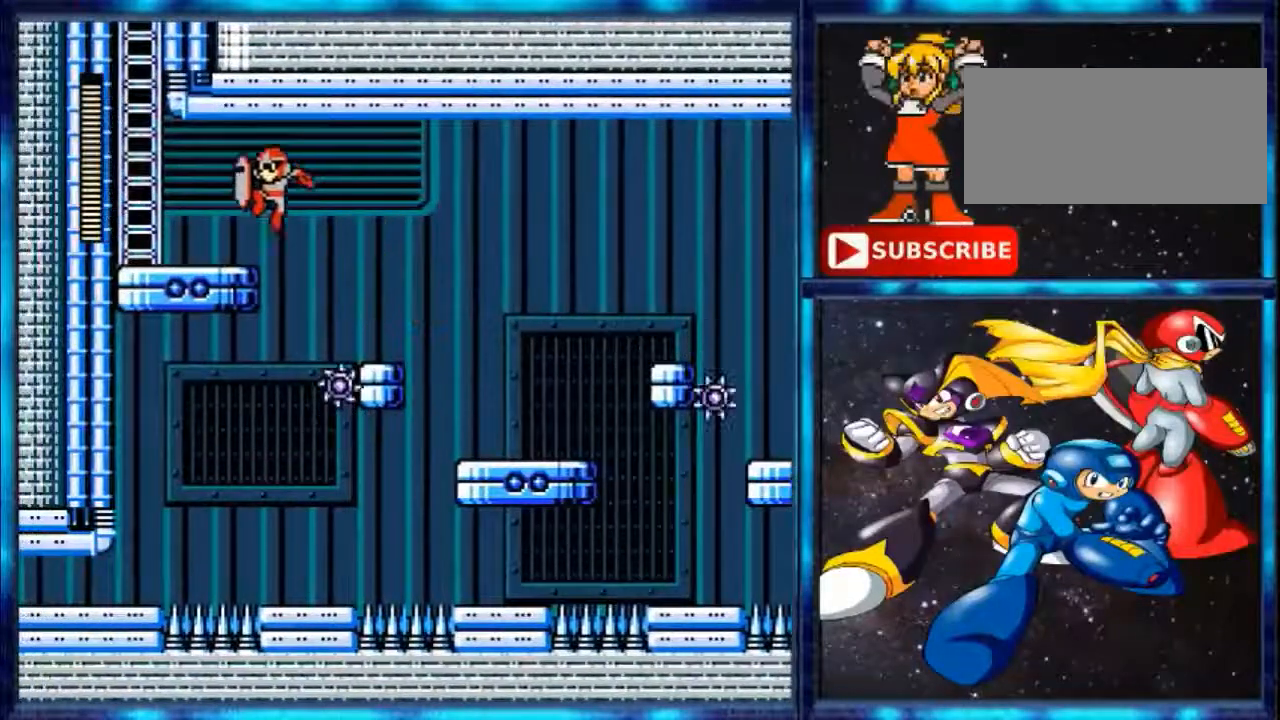
{"buttons": ["Y", "DPAD_LEFT"], "events": [[240, "A", "up"], [520, "Y", "down"]]}
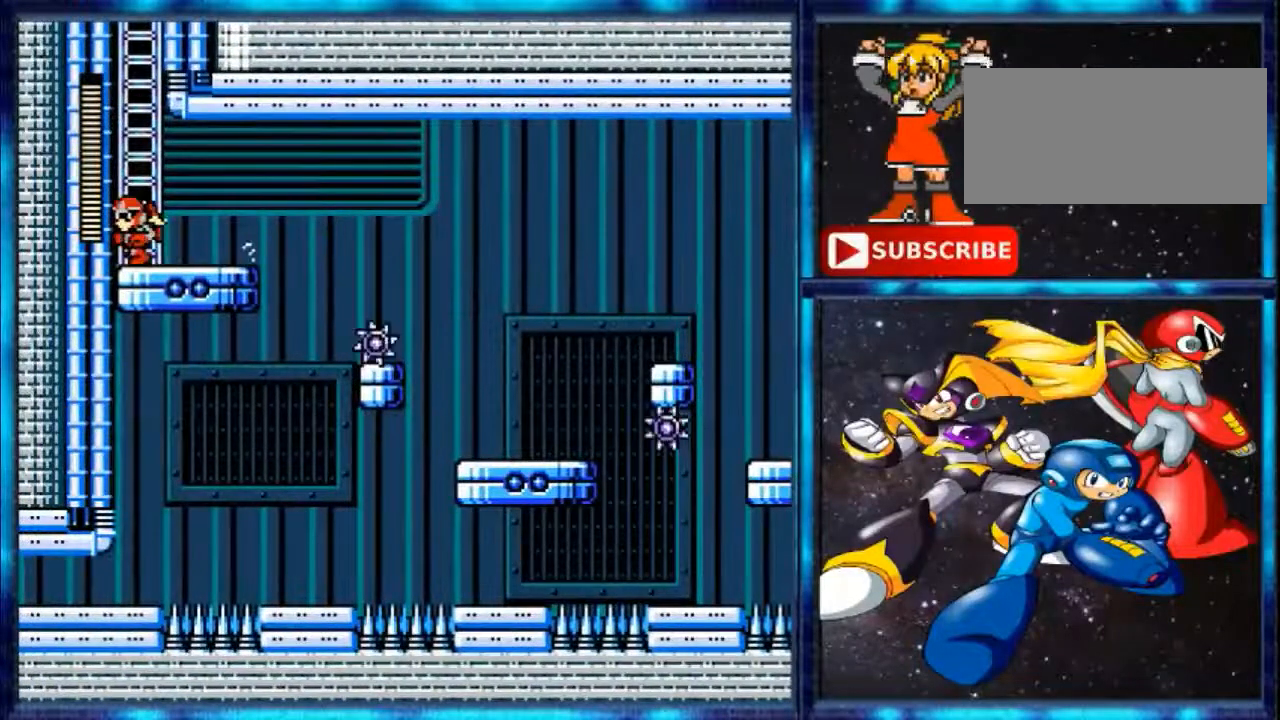
{"buttons": ["A"], "events": [[280, "Y", "up"], [360, "A", "down"], [360, "DPAD_LEFT", "up"]]}
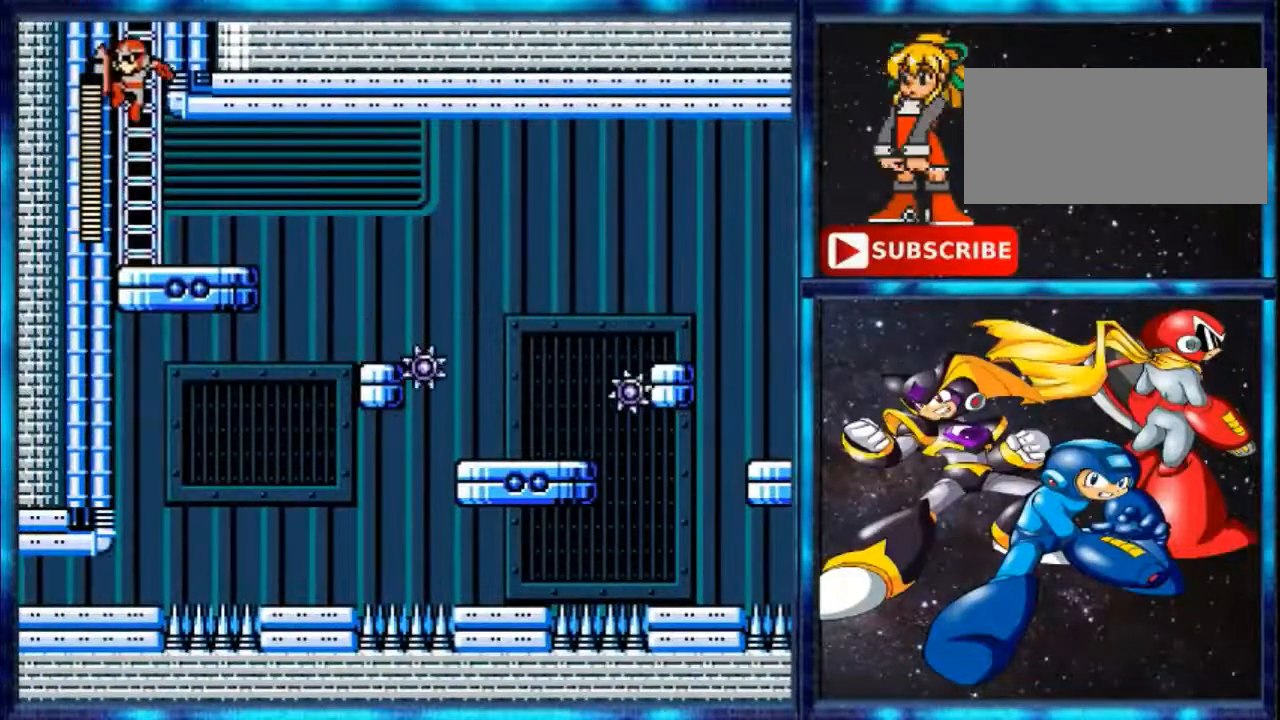
{"buttons": [], "events": [[240, "A", "up"]]}
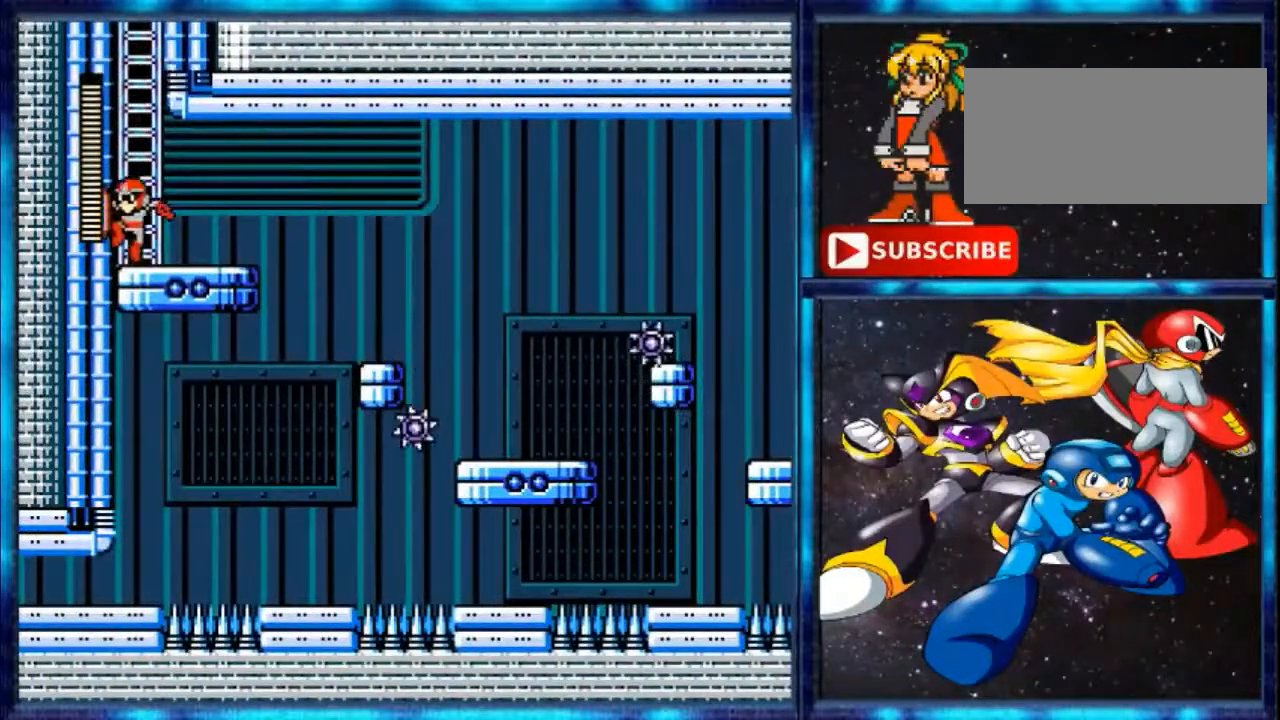
{"buttons": ["A"], "events": [[160, "A", "down"]]}
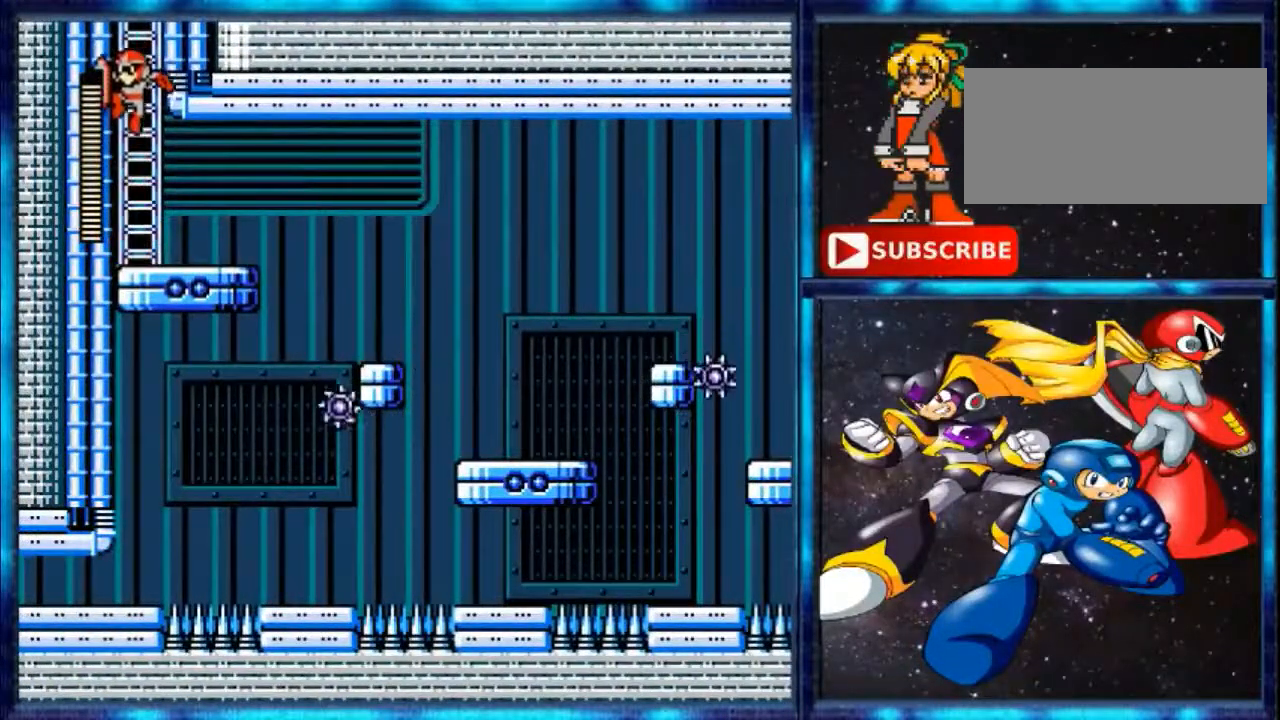
{"buttons": ["DPAD_RIGHT"], "events": [[480, "A", "up"], [480, "DPAD_RIGHT", "down"]]}
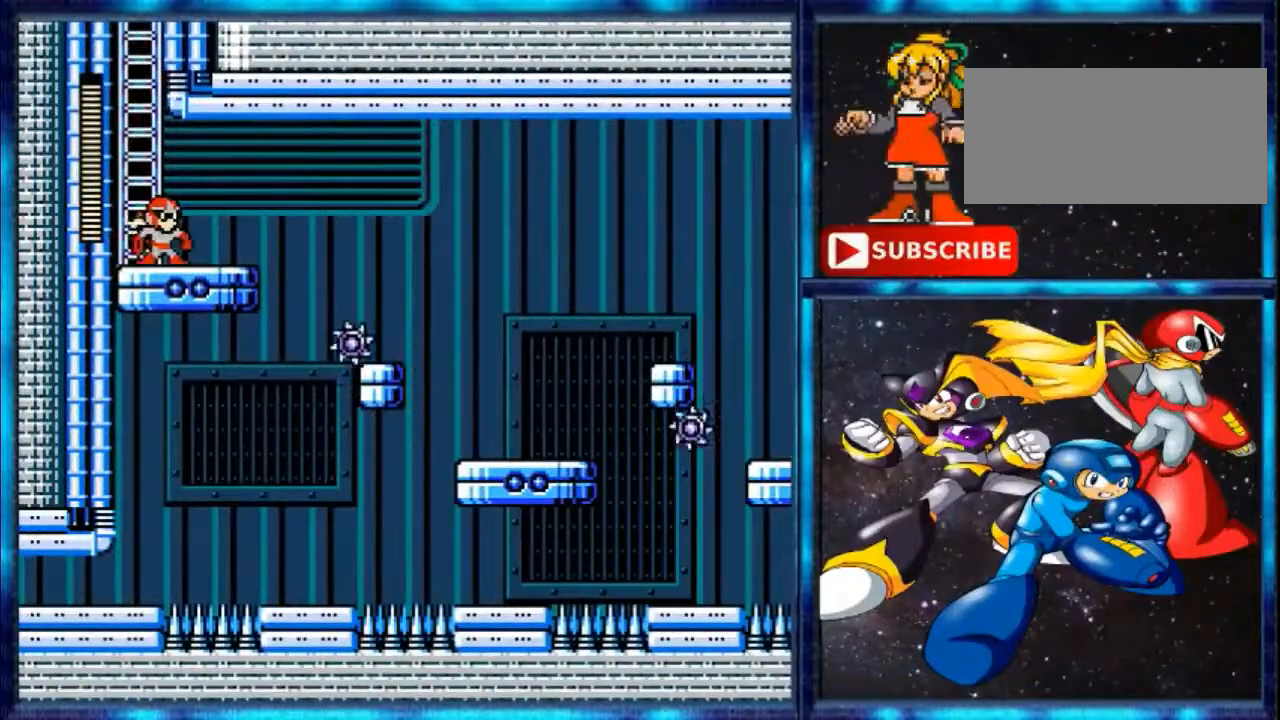
{"buttons": [], "events": [[280, "DPAD_RIGHT", "up"]]}
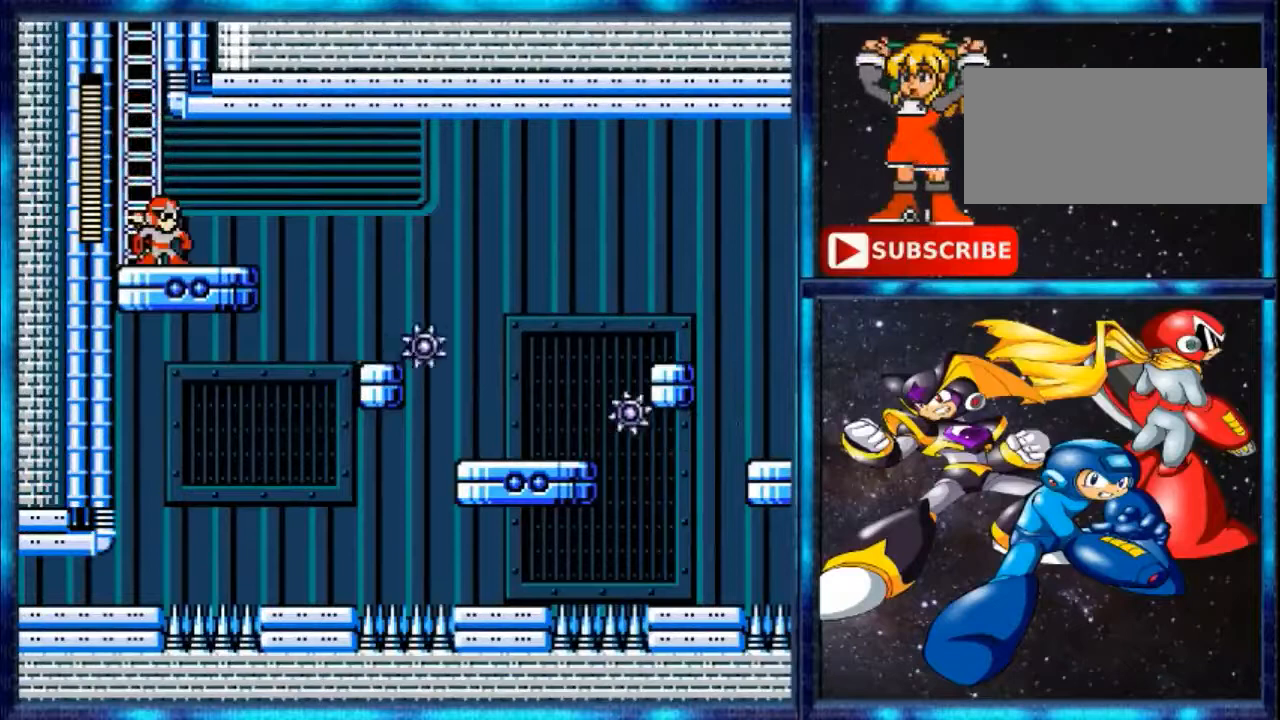
{"buttons": ["A"], "events": [[200, "DPAD_LEFT", "down"], [440, "A", "down"], [440, "DPAD_LEFT", "up"]]}
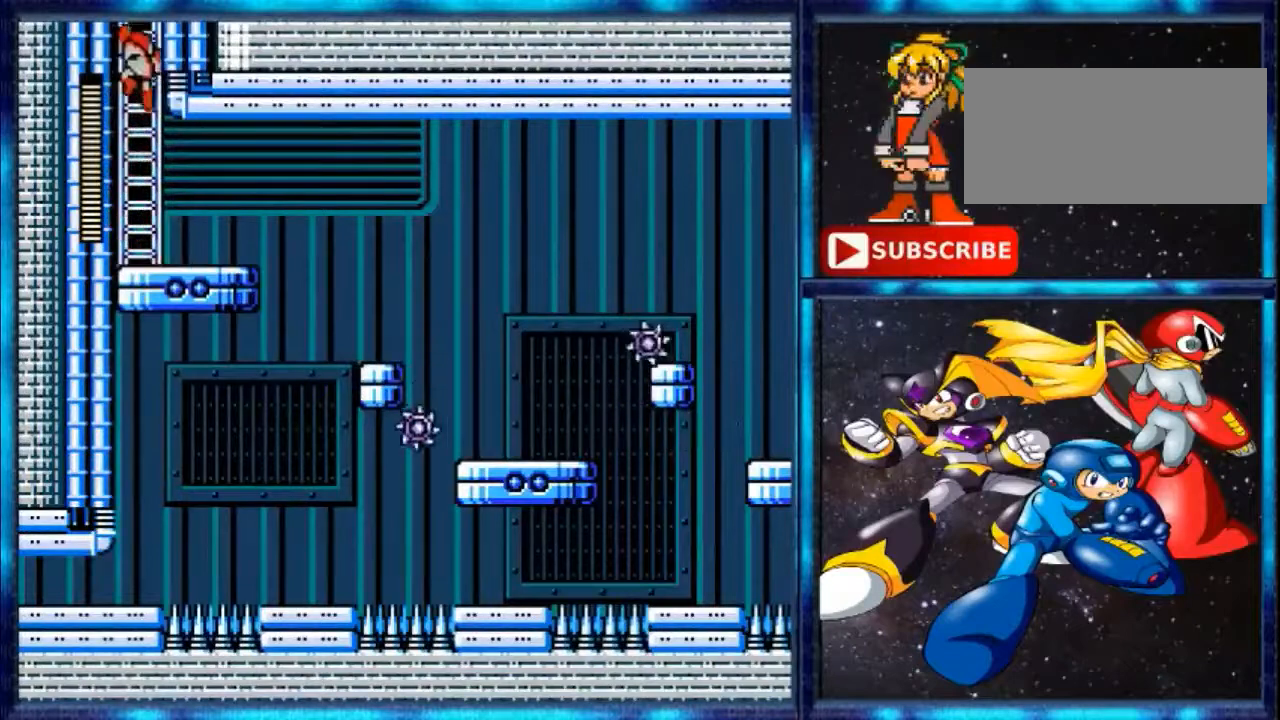
{"buttons": ["DPAD_UP"], "events": [[240, "DPAD_UP", "down"], [360, "A", "up"]]}
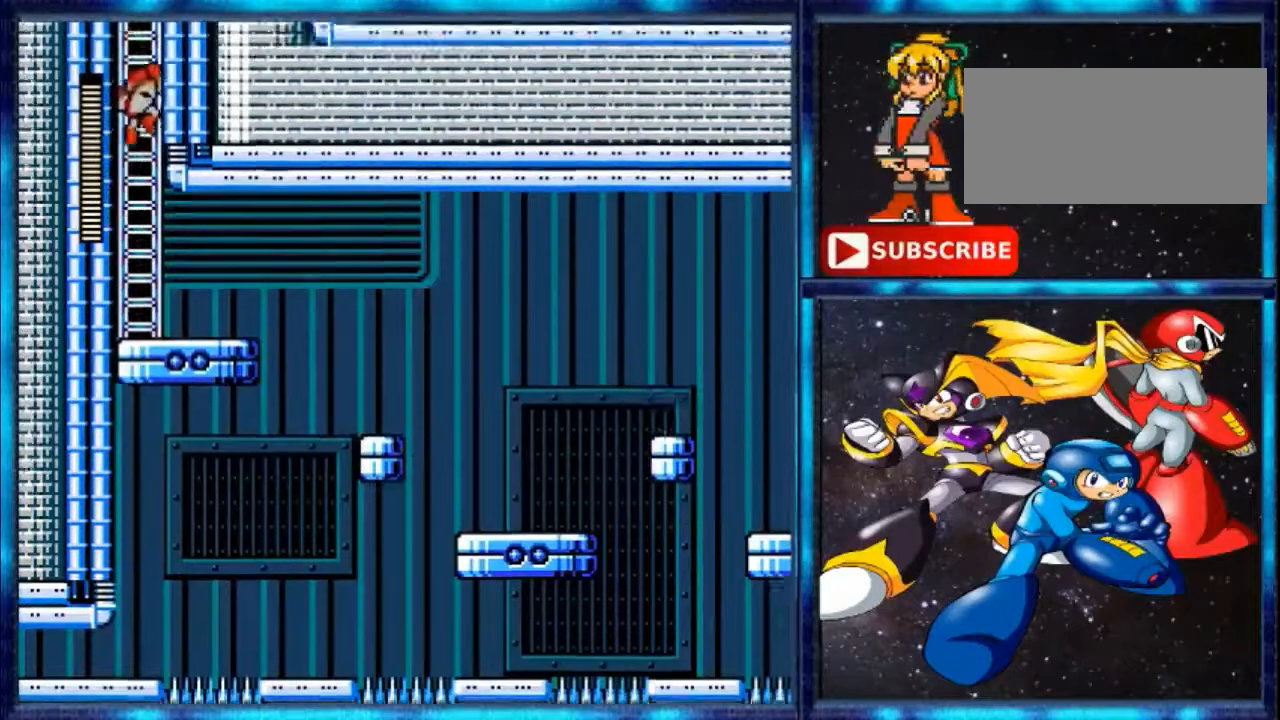
{"buttons": [], "events": [[280, "DPAD_UP", "up"]]}
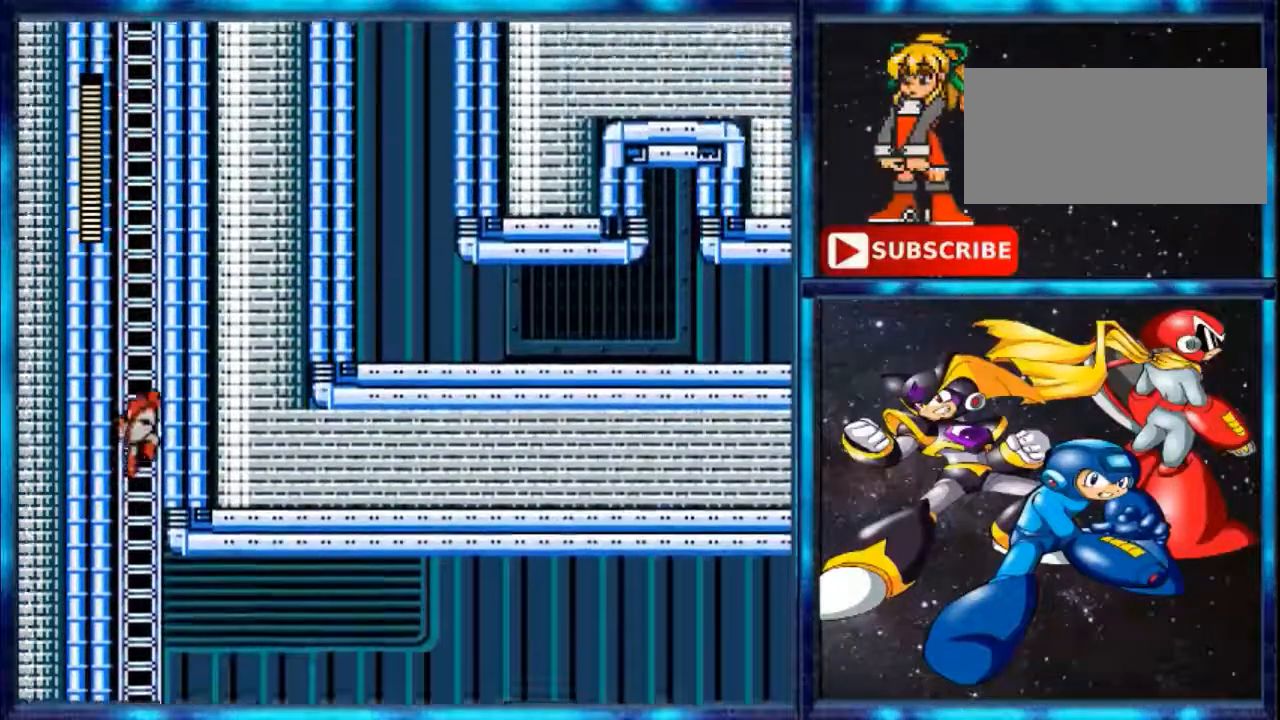
{"buttons": [], "events": []}
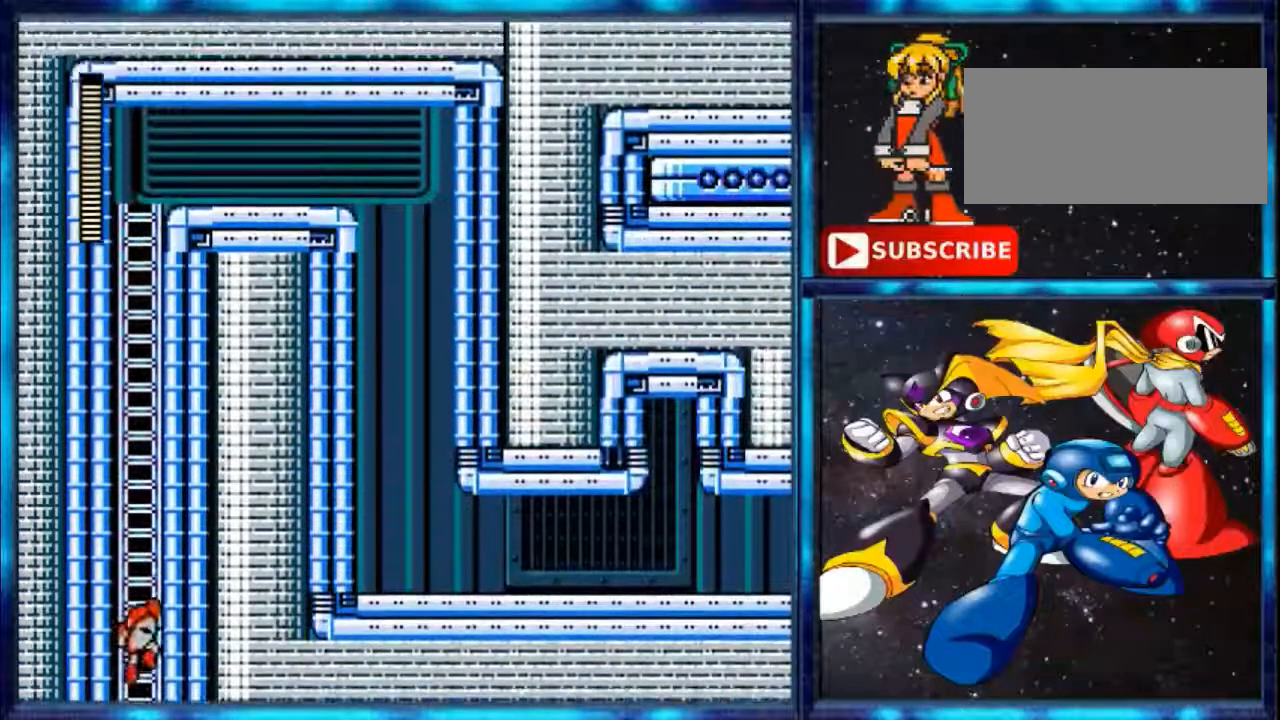
{"buttons": [], "events": []}